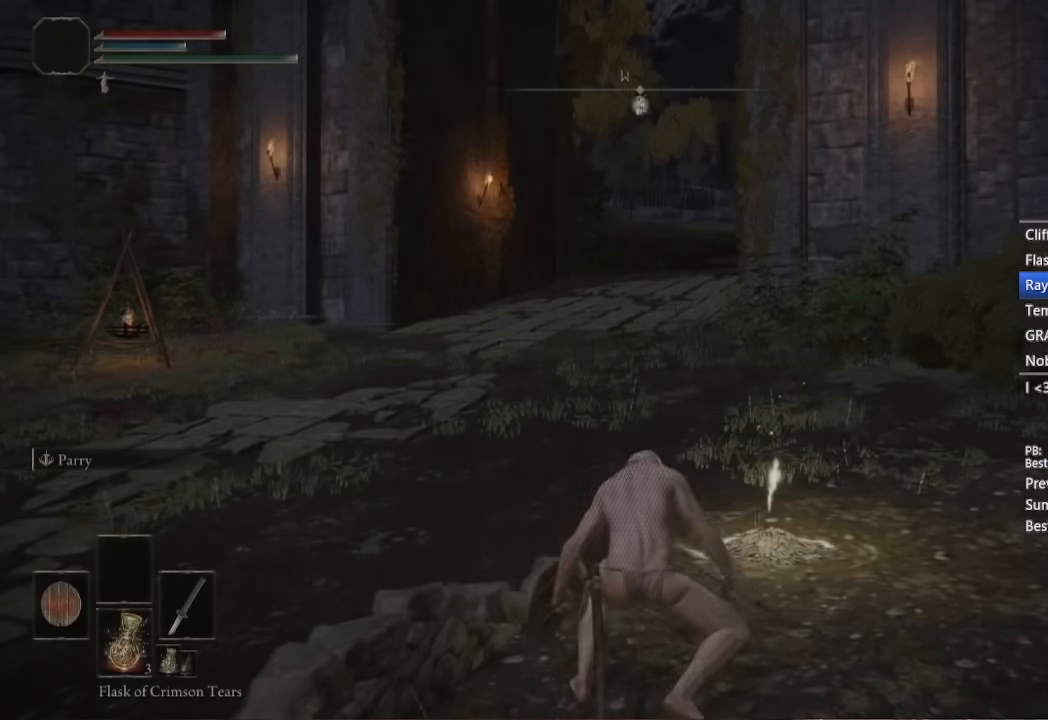
Gameplay with a controller (Xbox layout); each line is a JSON object with the inputs held at the frame after it (dt_ms = milliseconds from this image to that frame). "button_events" lists button changes between this image and that frame as [ms after this image, input, new state], when the widget could be followed in between (sticks are given only as held states). This document gives stick clicks only as held states, not as events. Not read: left_stick.
{"dt_ms": 500, "buttons": ["B", "Y"], "right_stick": "center", "button_events": [[17, "B", "down"], [33, "Y", "down"], [317, "DPAD_RIGHT", "down"], [400, "DPAD_RIGHT", "up"]]}
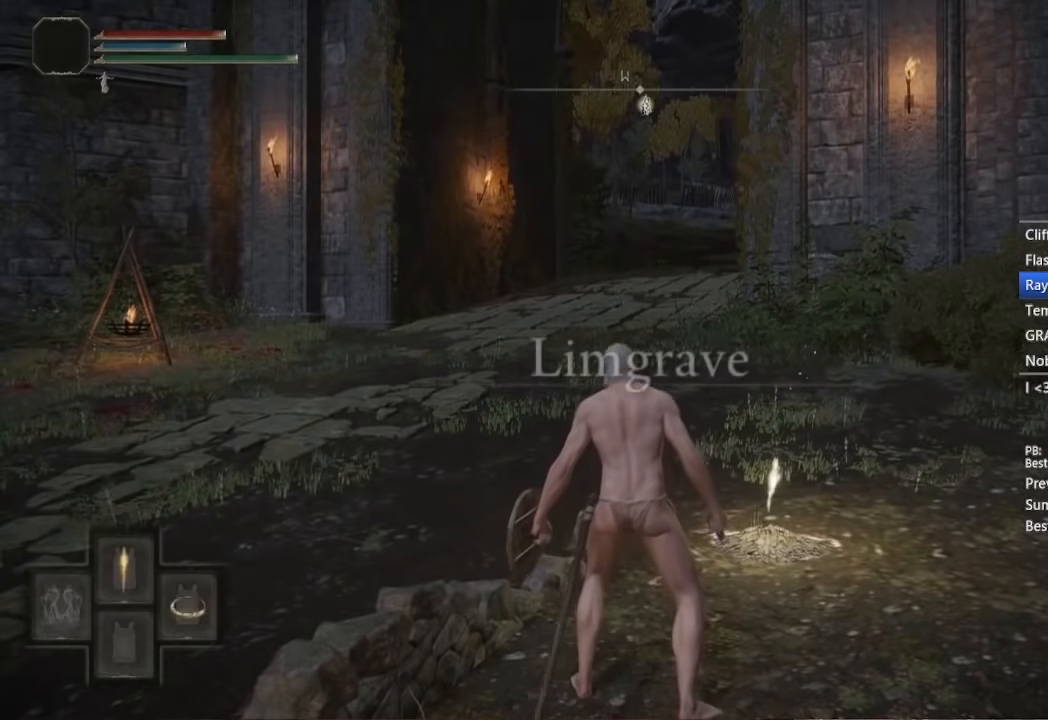
{"dt_ms": 500, "buttons": ["B", "Y"], "right_stick": "center", "button_events": [[17, "DPAD_RIGHT", "down"], [100, "DPAD_RIGHT", "up"], [183, "DPAD_RIGHT", "down"], [267, "DPAD_RIGHT", "up"], [350, "DPAD_RIGHT", "down"], [433, "DPAD_RIGHT", "up"]]}
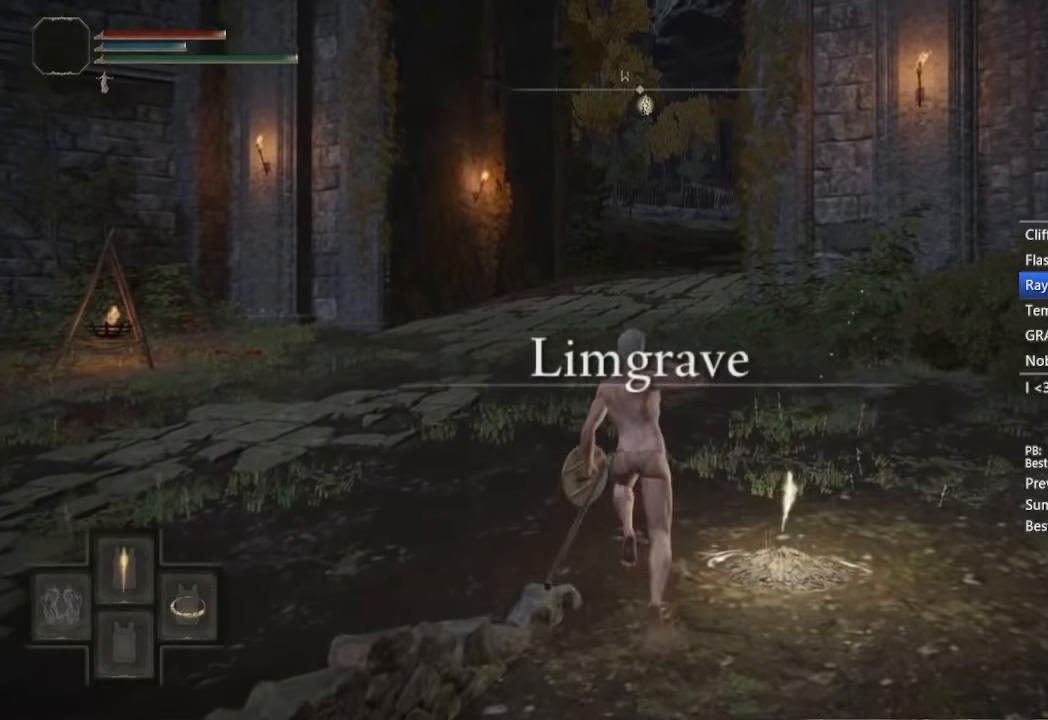
{"dt_ms": 500, "buttons": [], "right_stick": "center", "button_events": [[17, "DPAD_RIGHT", "down"], [100, "DPAD_RIGHT", "up"], [183, "DPAD_RIGHT", "down"], [267, "DPAD_RIGHT", "up"], [350, "Y", "up"], [467, "B", "up"]]}
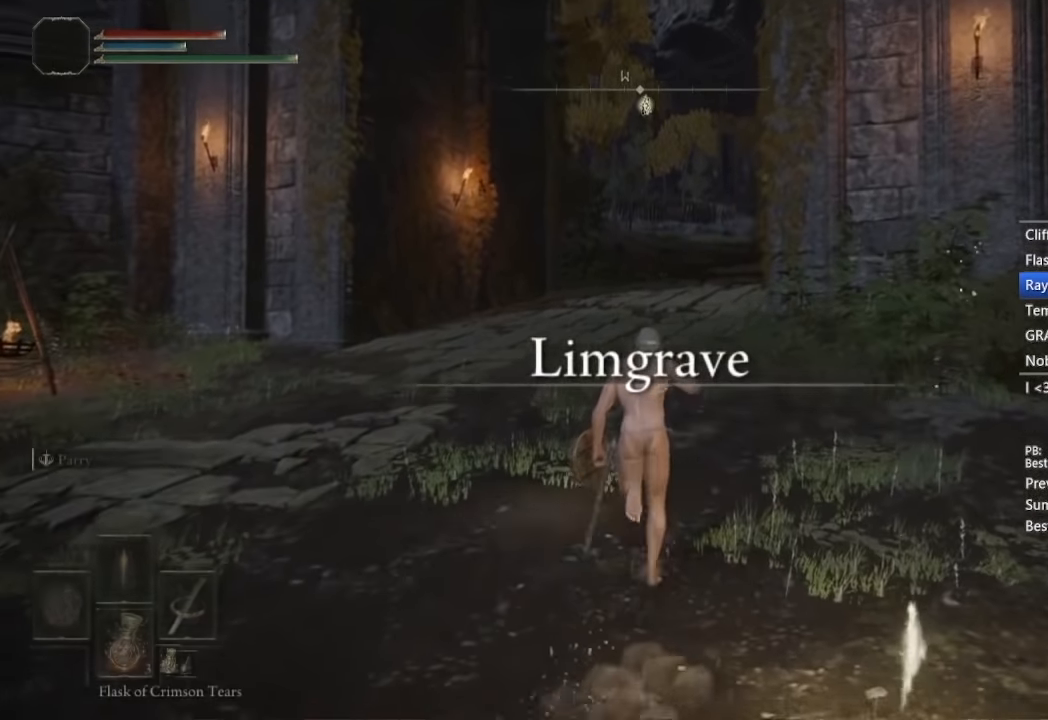
{"dt_ms": 500, "buttons": [], "right_stick": "center", "button_events": []}
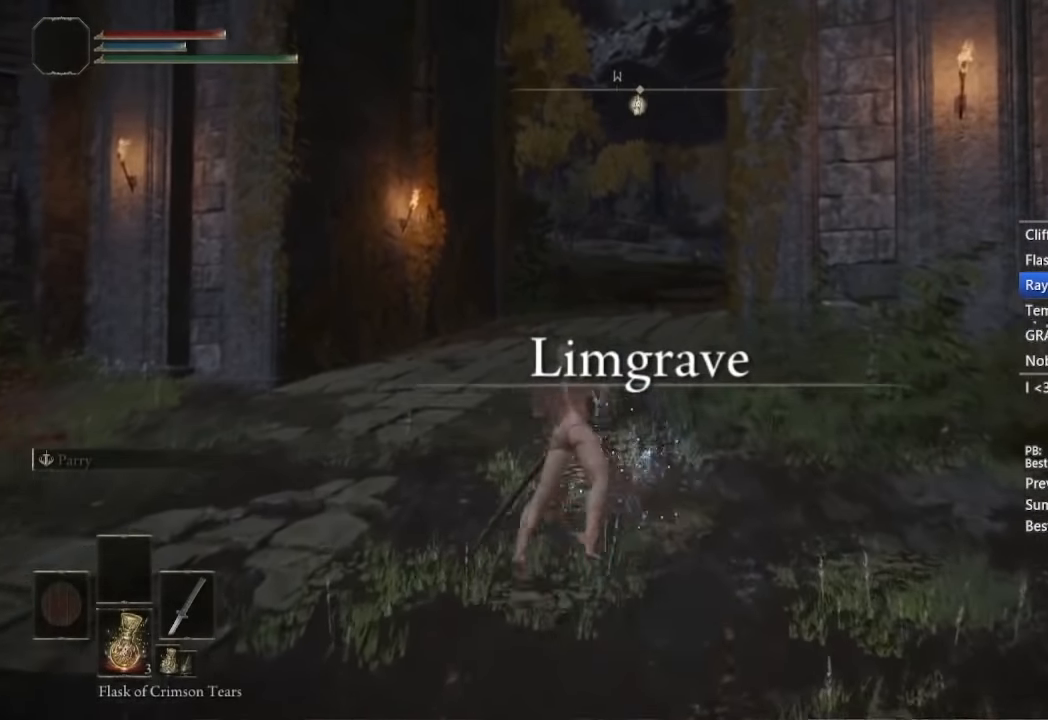
{"dt_ms": 500, "buttons": [], "right_stick": "center", "button_events": []}
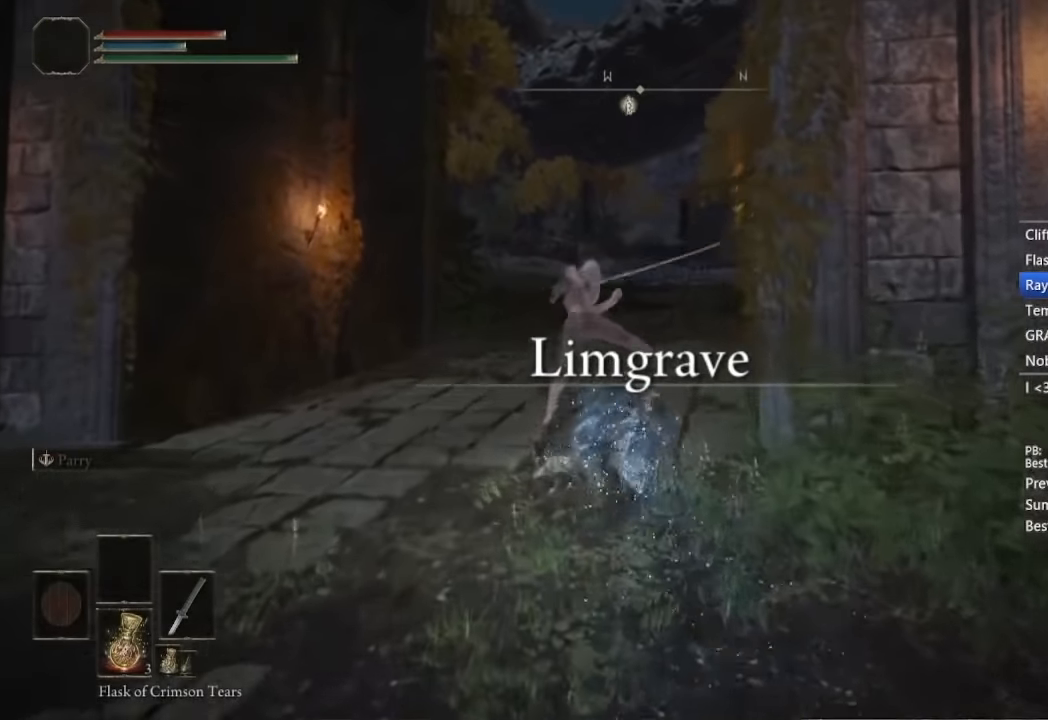
{"dt_ms": 500, "buttons": [], "right_stick": "center", "button_events": [[100, "B", "down"], [267, "B", "up"], [333, "B", "down"], [383, "B", "up"]]}
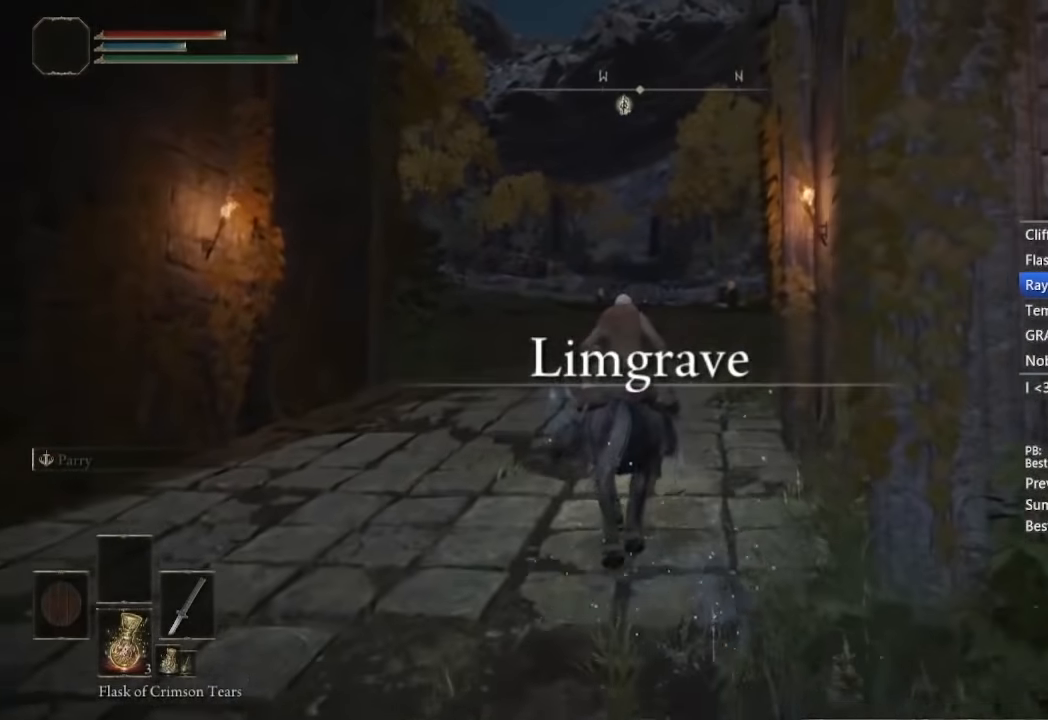
{"dt_ms": 1000, "buttons": [], "right_stick": "down-right", "button_events": [[83, "B", "down"], [167, "B", "up"], [317, "B", "down"], [450, "B", "up"]]}
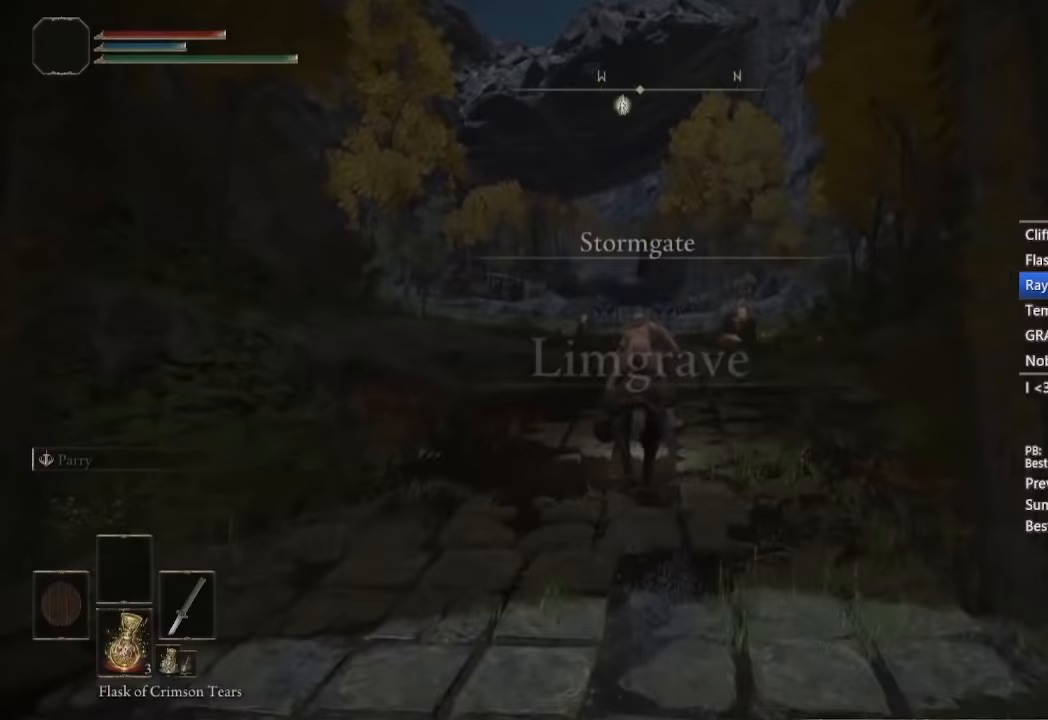
{"dt_ms": 500, "buttons": [], "right_stick": "center", "button_events": []}